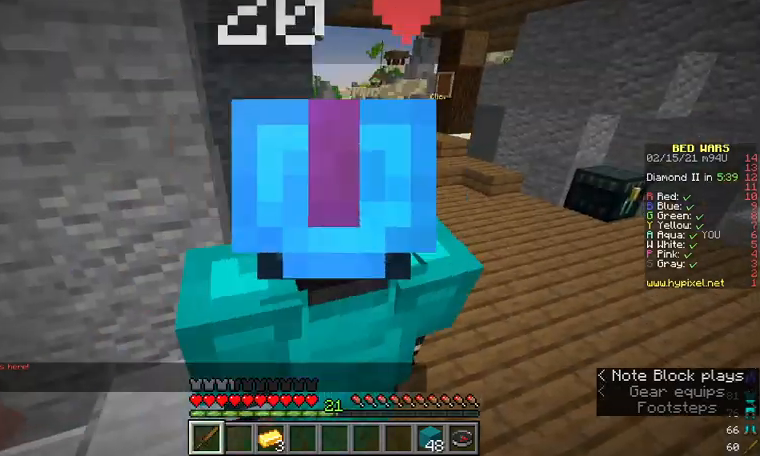
Gameplay with keyboard and mouse; each line is a JSON object with the keys and mouse buttons held at the frame after it. "events" lists presses ("down") and releases ("up") of "a", "d", "s", "w", "mouse_left" and "mouse_right" between this image and that frame as [ms after this image, input, new state], when the widget could be followed in between. "mouse_left", "mouse_right" = the "left", "right" buttons of the "mouse" list. No other keys are recorded. Fast repeated clicks can show as one long hold. Mouse movement is not recorded.
{"keys": ["w"], "mouse": [], "events": [[167, "d", "up"]]}
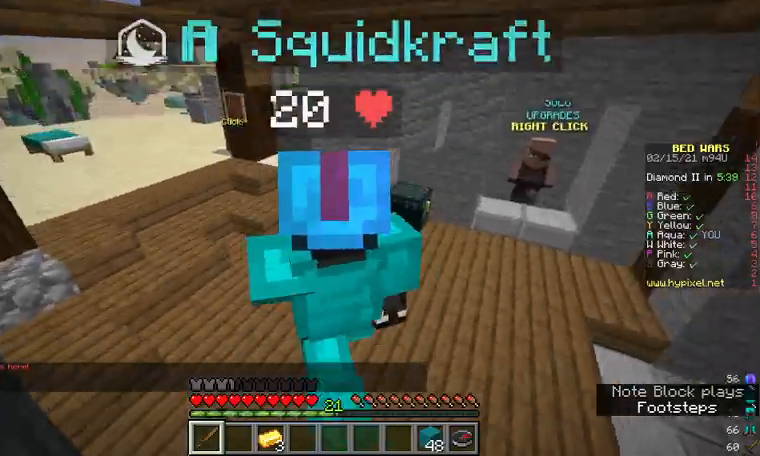
{"keys": [], "mouse": ["right"], "events": [[167, "a", "down"], [400, "a", "up"], [400, "mouse_right", "down"], [500, "w", "up"]]}
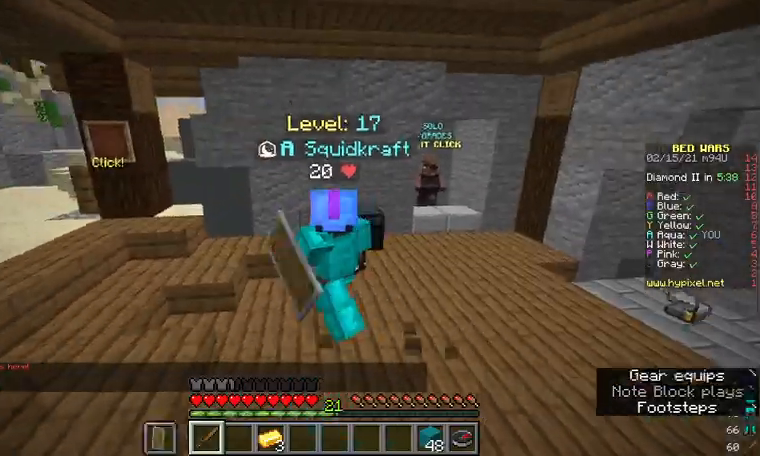
{"keys": [], "mouse": [], "events": [[33, "mouse_right", "up"]]}
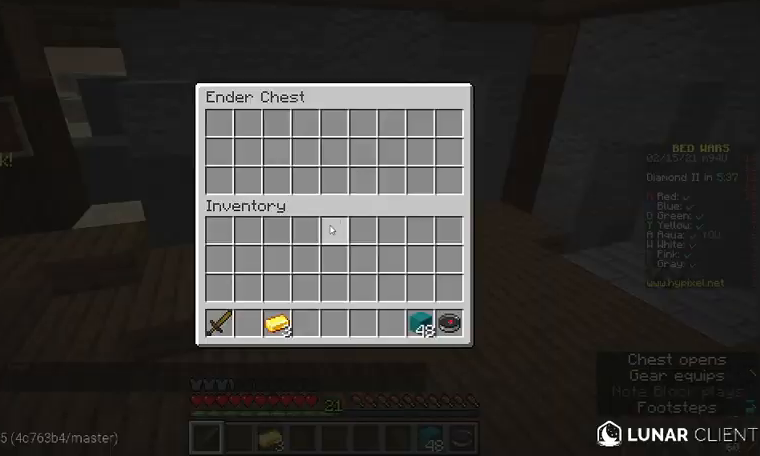
{"keys": [], "mouse": [], "events": []}
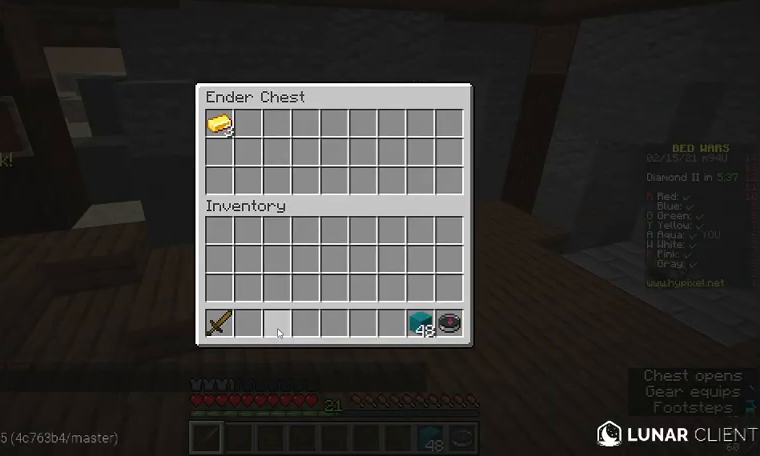
{"keys": ["a", "w"], "mouse": [], "events": [[233, "w", "down"], [467, "a", "down"]]}
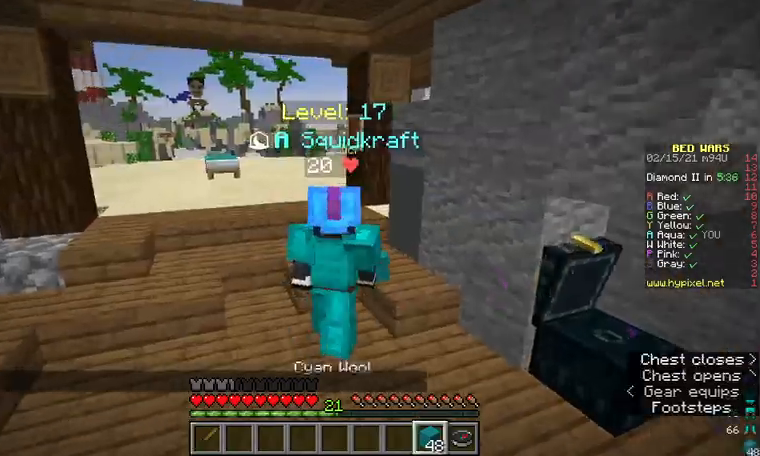
{"keys": ["w"], "mouse": [], "events": [[300, "a", "up"]]}
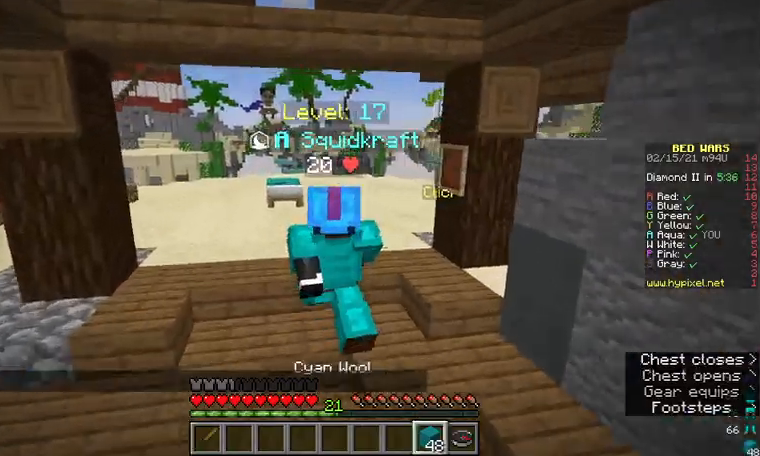
{"keys": ["w"], "mouse": [], "events": []}
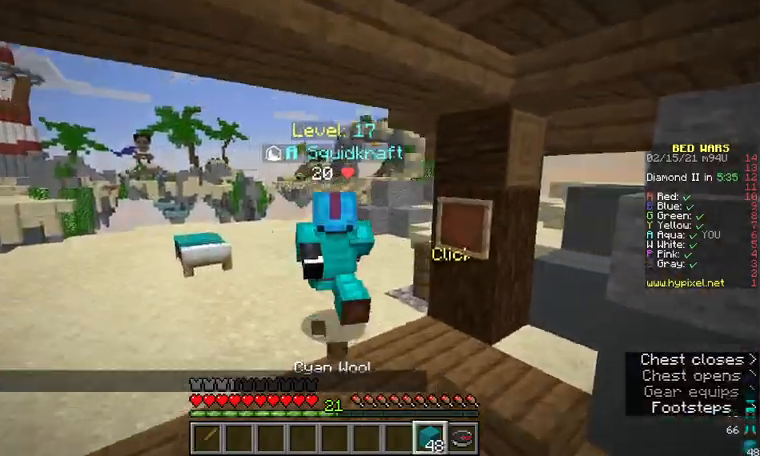
{"keys": ["w"], "mouse": [], "events": [[33, "a", "down"], [233, "a", "up"]]}
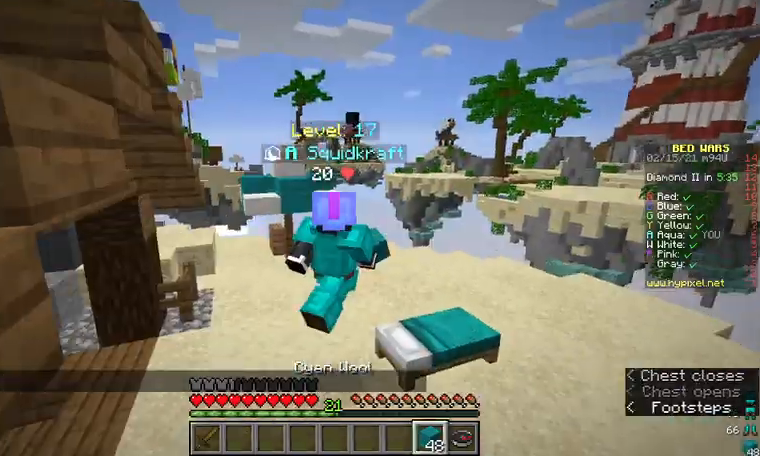
{"keys": ["a", "w"], "mouse": [], "events": [[300, "a", "down"]]}
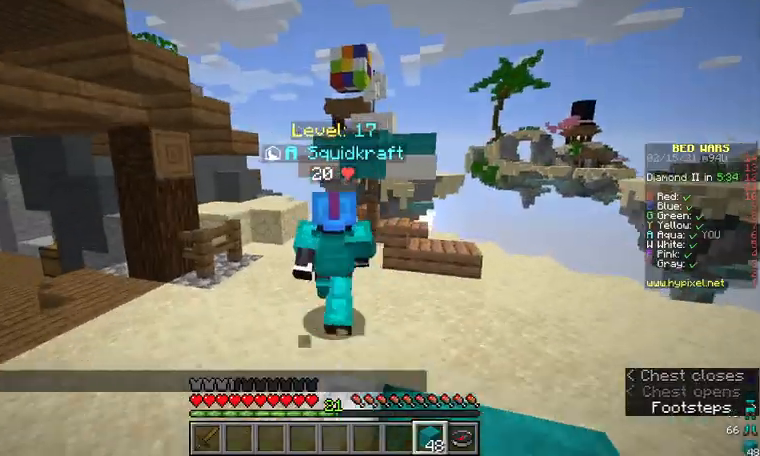
{"keys": ["w"], "mouse": [], "events": [[67, "a", "up"]]}
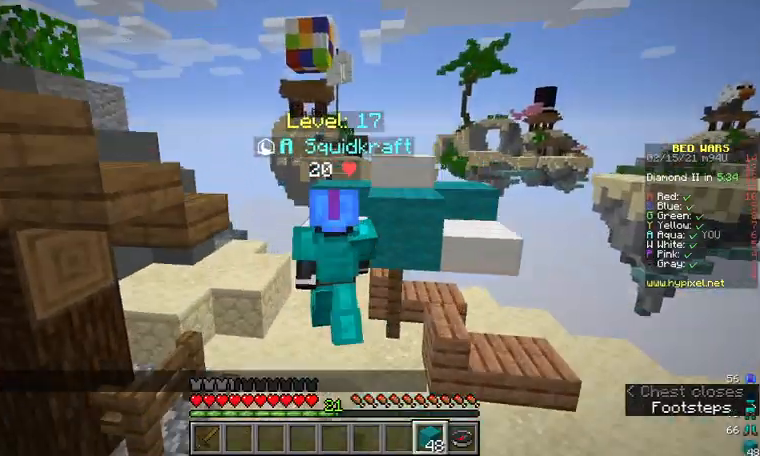
{"keys": ["w"], "mouse": [], "events": [[233, "a", "down"], [333, "a", "up"]]}
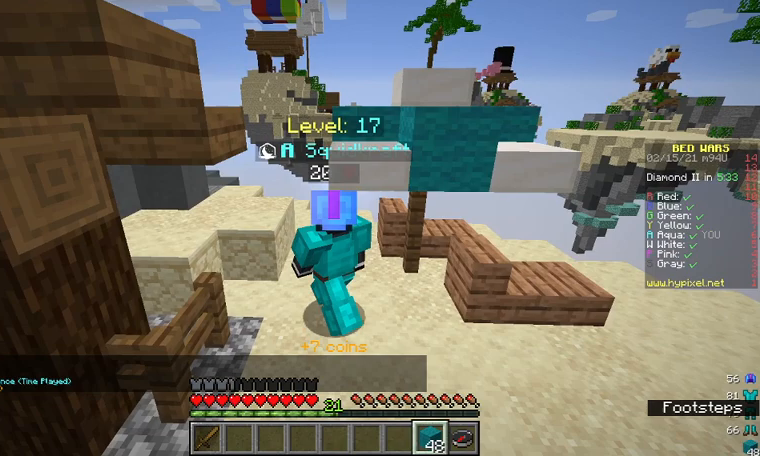
{"keys": ["w"], "mouse": [], "events": []}
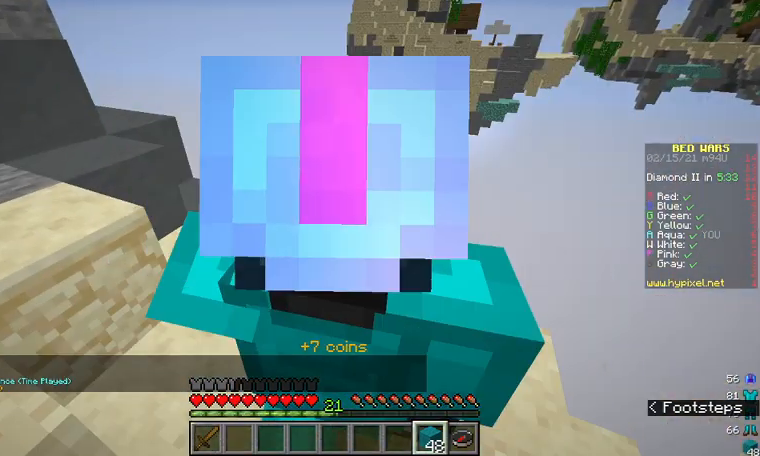
{"keys": ["d", "w"], "mouse": [], "events": [[433, "d", "down"]]}
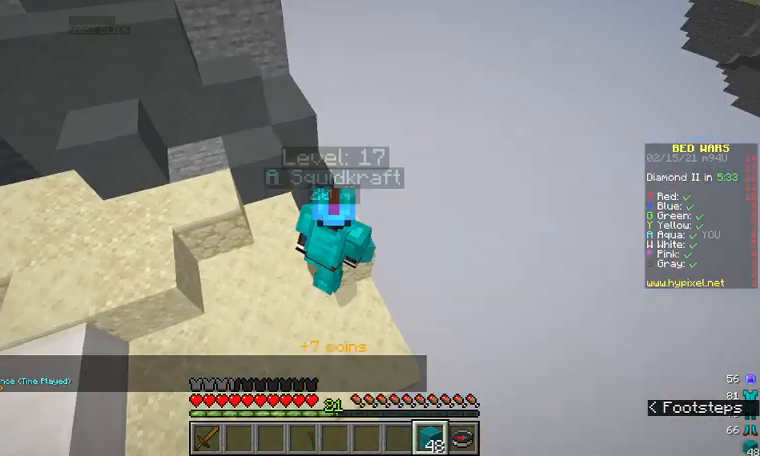
{"keys": ["d", "s"], "mouse": [], "events": [[133, "w", "up"], [367, "s", "down"]]}
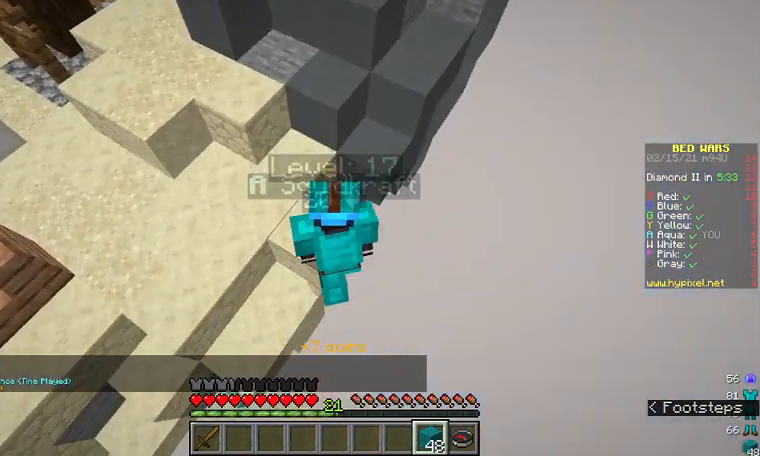
{"keys": ["d", "s"], "mouse": [], "events": [[167, "mouse_right", "down"], [433, "mouse_right", "up"], [433, "s", "up"], [467, "s", "down"]]}
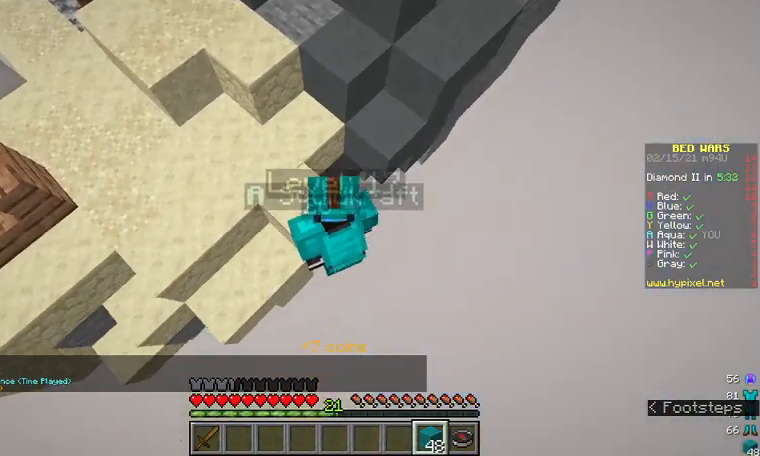
{"keys": ["d", "s"], "mouse": [], "events": [[67, "mouse_right", "down"], [100, "a", "down"], [167, "mouse_right", "up"], [467, "a", "up"]]}
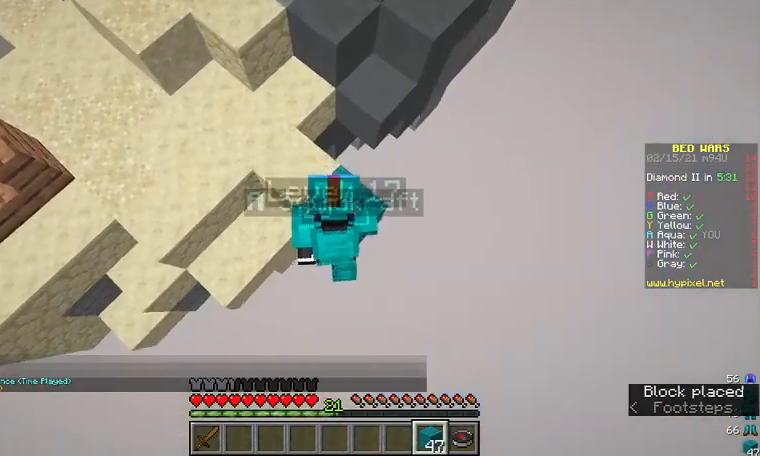
{"keys": ["d", "s"], "mouse": [], "events": [[400, "mouse_right", "down"], [500, "mouse_right", "up"]]}
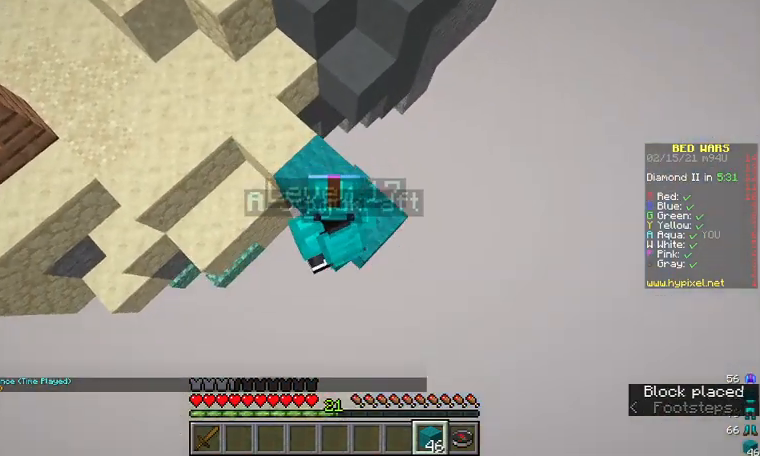
{"keys": ["d", "s"], "mouse": [], "events": []}
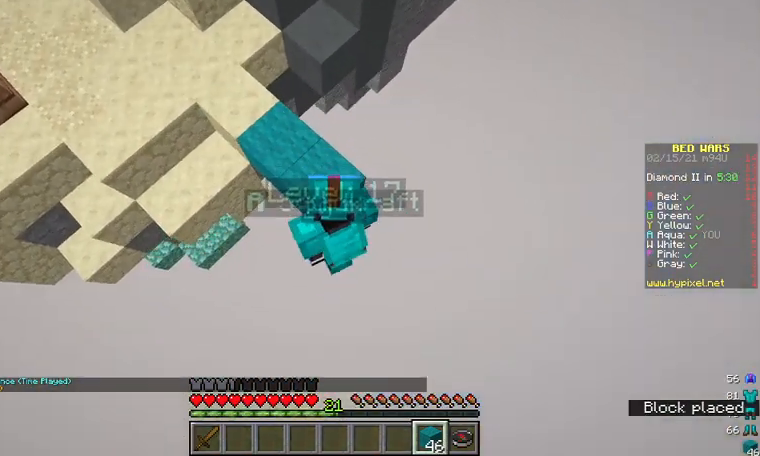
{"keys": ["d", "s"], "mouse": [], "events": [[33, "s", "up"], [167, "s", "down"], [433, "mouse_right", "down"], [500, "mouse_right", "up"]]}
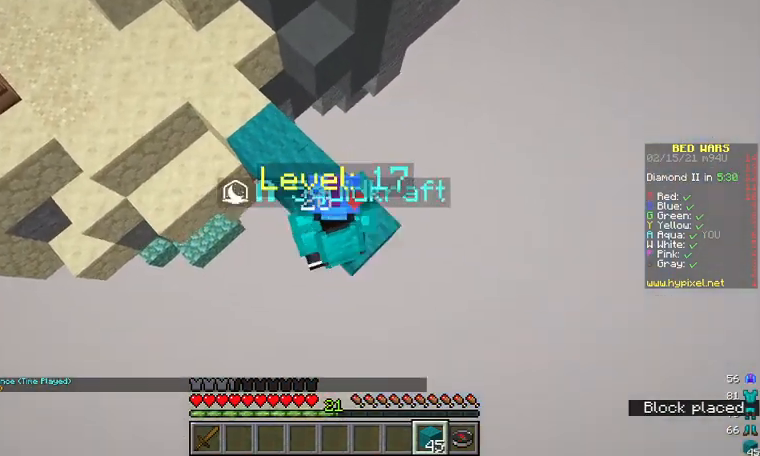
{"keys": ["d", "s"], "mouse": [], "events": [[400, "mouse_right", "down"], [500, "mouse_right", "up"]]}
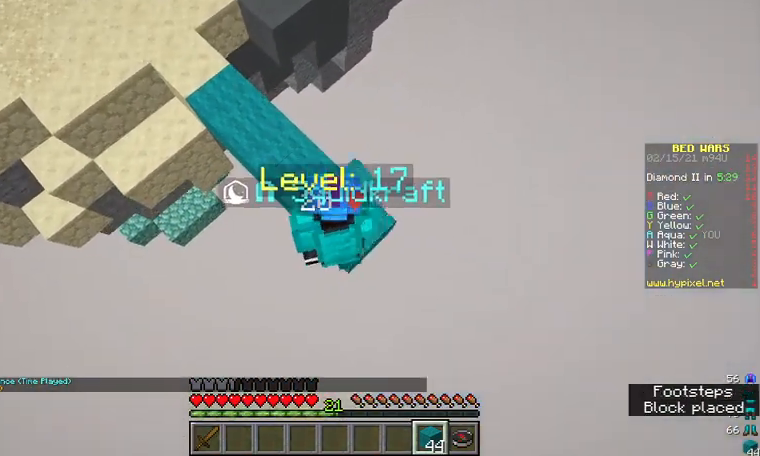
{"keys": ["d", "s"], "mouse": [], "events": [[267, "mouse_right", "down"], [400, "mouse_right", "up"]]}
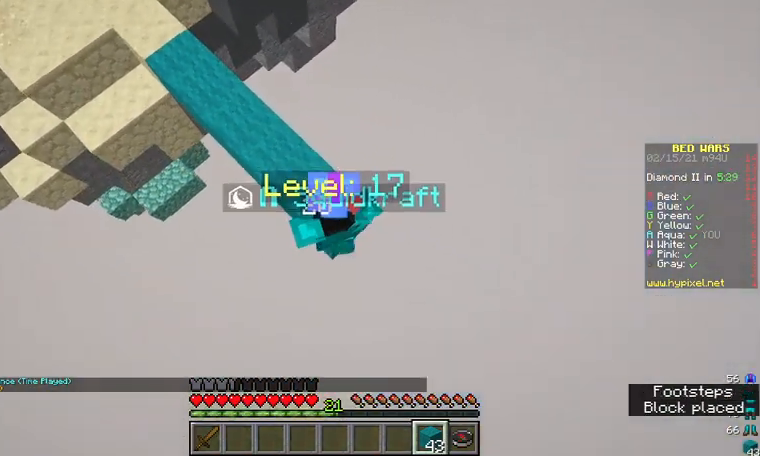
{"keys": ["d", "s"], "mouse": ["right"], "events": [[167, "mouse_right", "down"], [267, "mouse_right", "up"], [500, "mouse_right", "down"]]}
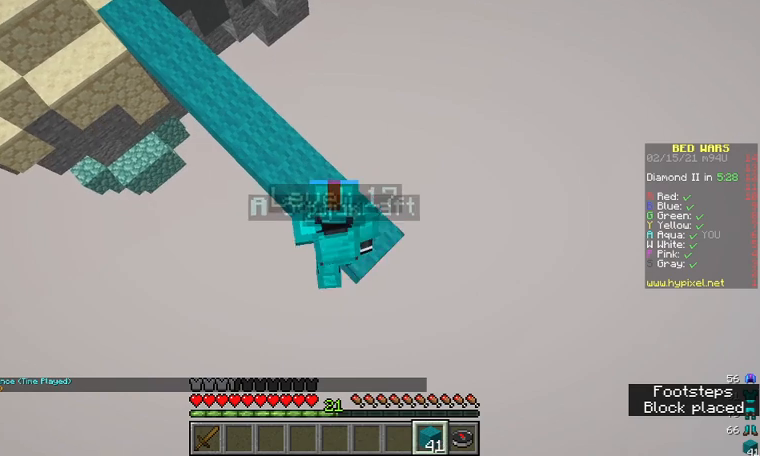
{"keys": ["d", "s"], "mouse": [], "events": [[100, "mouse_right", "up"]]}
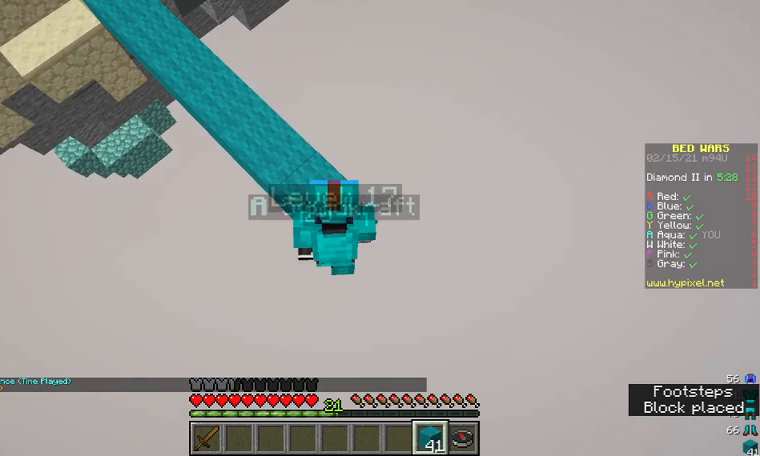
{"keys": ["d", "s"], "mouse": [], "events": [[233, "mouse_right", "down"], [333, "mouse_right", "up"]]}
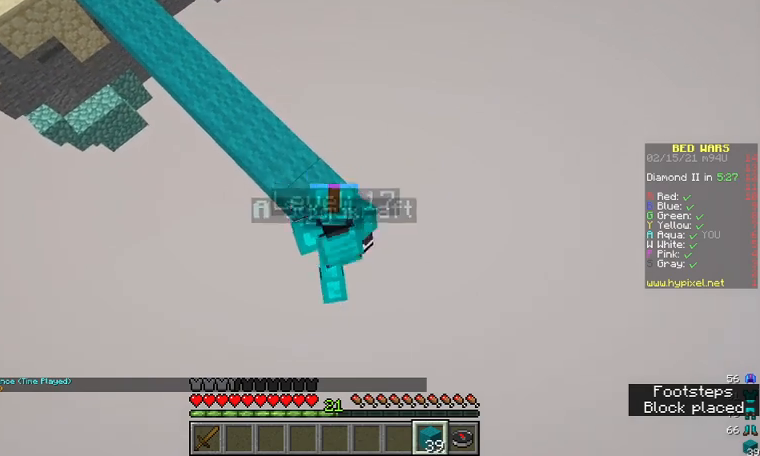
{"keys": ["d", "s"], "mouse": ["right"], "events": [[67, "mouse_right", "down"], [200, "mouse_right", "up"], [467, "mouse_right", "down"]]}
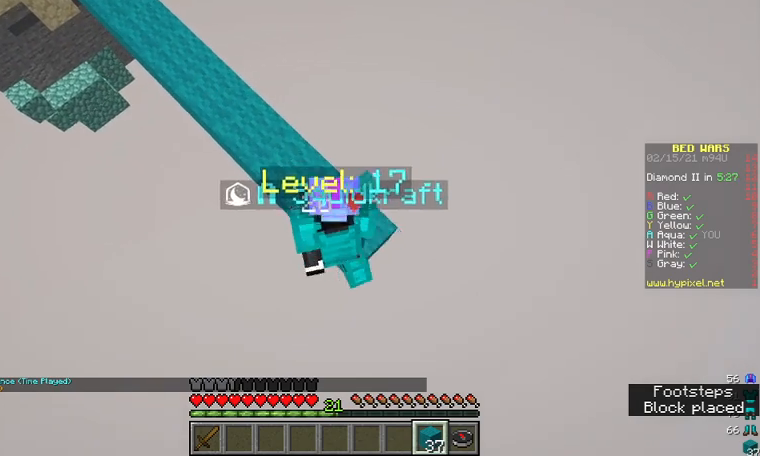
{"keys": ["d", "s"], "mouse": [], "events": [[67, "mouse_right", "up"], [300, "mouse_right", "down"], [400, "mouse_right", "up"]]}
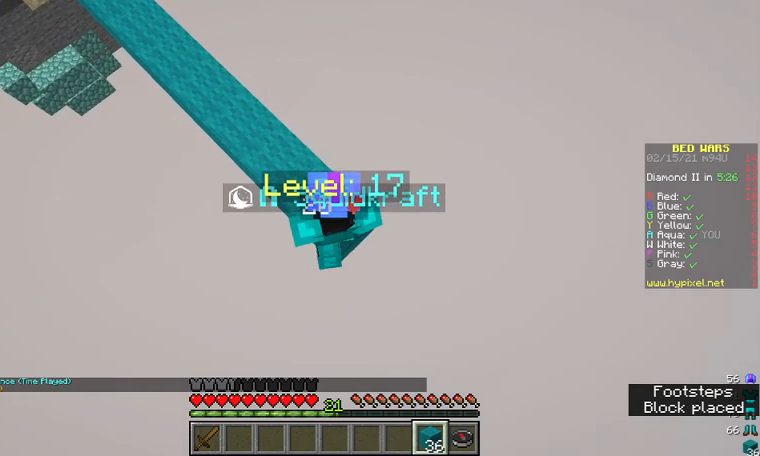
{"keys": ["d", "s"], "mouse": [], "events": [[167, "mouse_right", "down"], [300, "mouse_right", "up"]]}